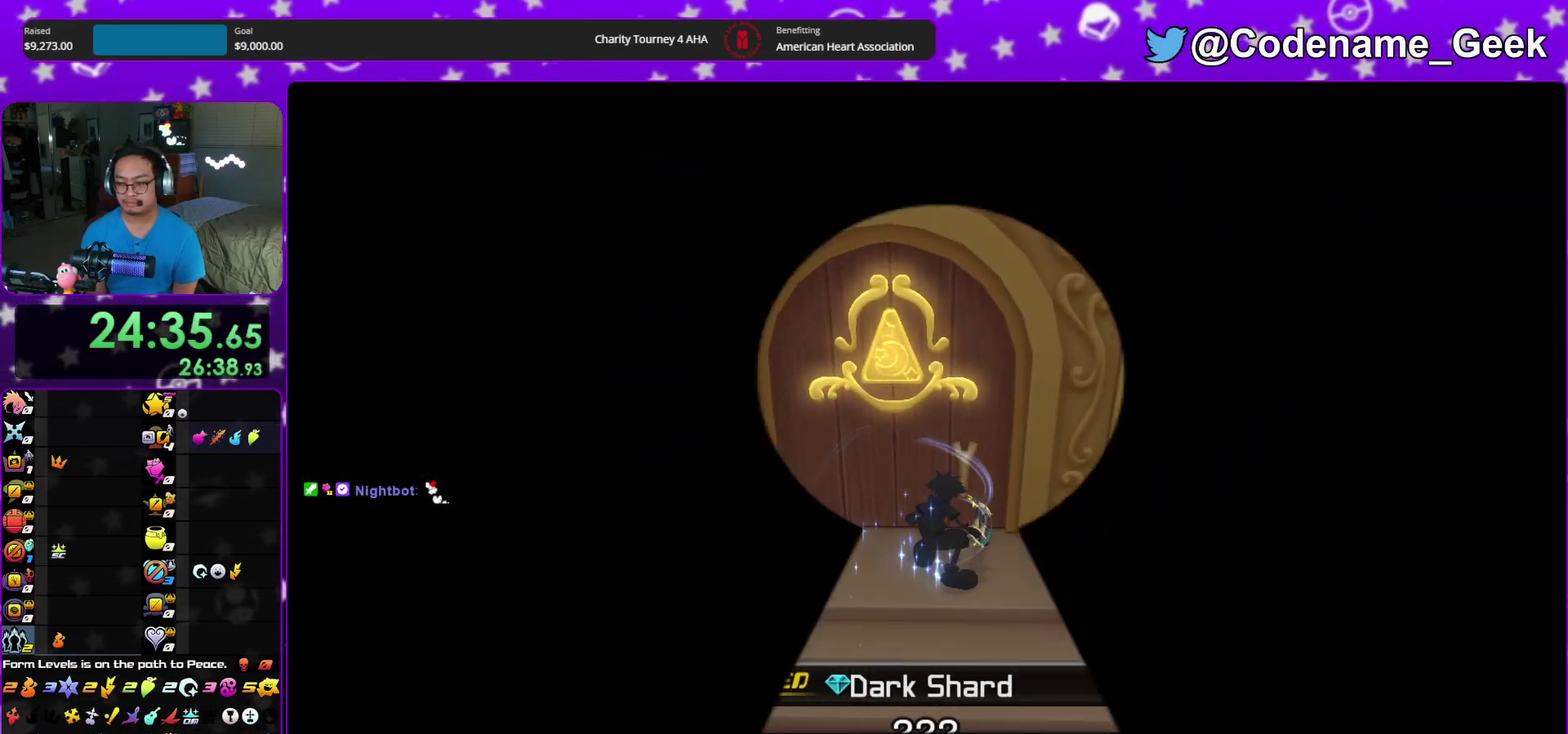
Gameplay with a controller (Nintendo layout); each line is a JSON object with the inputs held at the frame after it (dt_ms = milliseconds from this image to that frame). "events" lists button and stick changes between this image and that frame as [ms after this image, input, new state], when the widget could be followed in between. This overlay highlights the sticks when they move; stick clicks (L3 R3) are not distinguishable. Not read: HOME L3 R3 START.
{"dt_ms": 300, "buttons": ["B"], "left_stick": "up", "right_stick": "center", "events": [[150, "A", "down"], [250, "A", "up"]]}
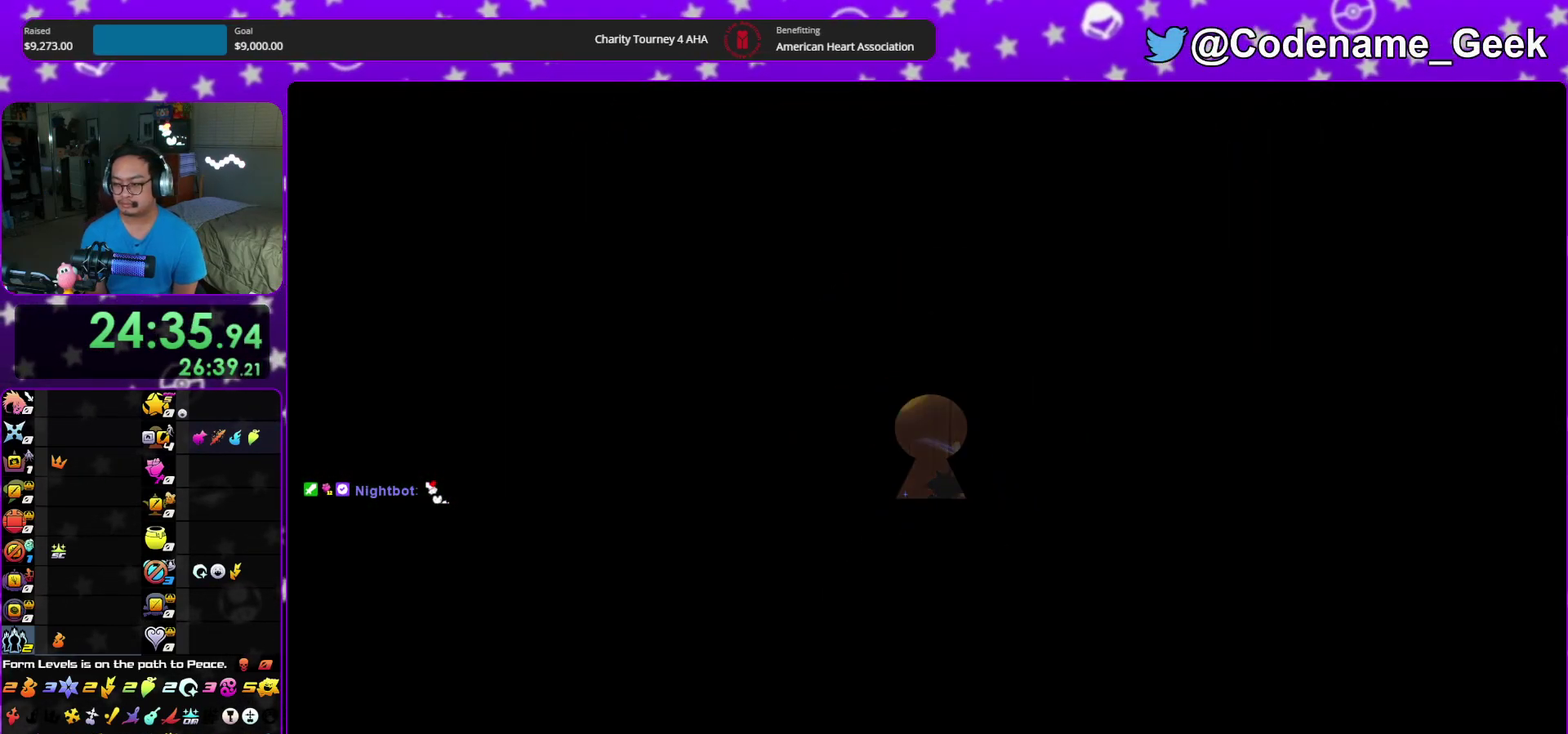
{"dt_ms": 700, "buttons": ["B"], "left_stick": "up", "right_stick": "center", "events": [[17, "A", "down"], [100, "A", "up"], [167, "A", "down"], [233, "A", "up"], [333, "A", "down"], [383, "A", "up"], [450, "A", "down"], [467, "B", "up"], [517, "A", "up"], [517, "B", "down"]]}
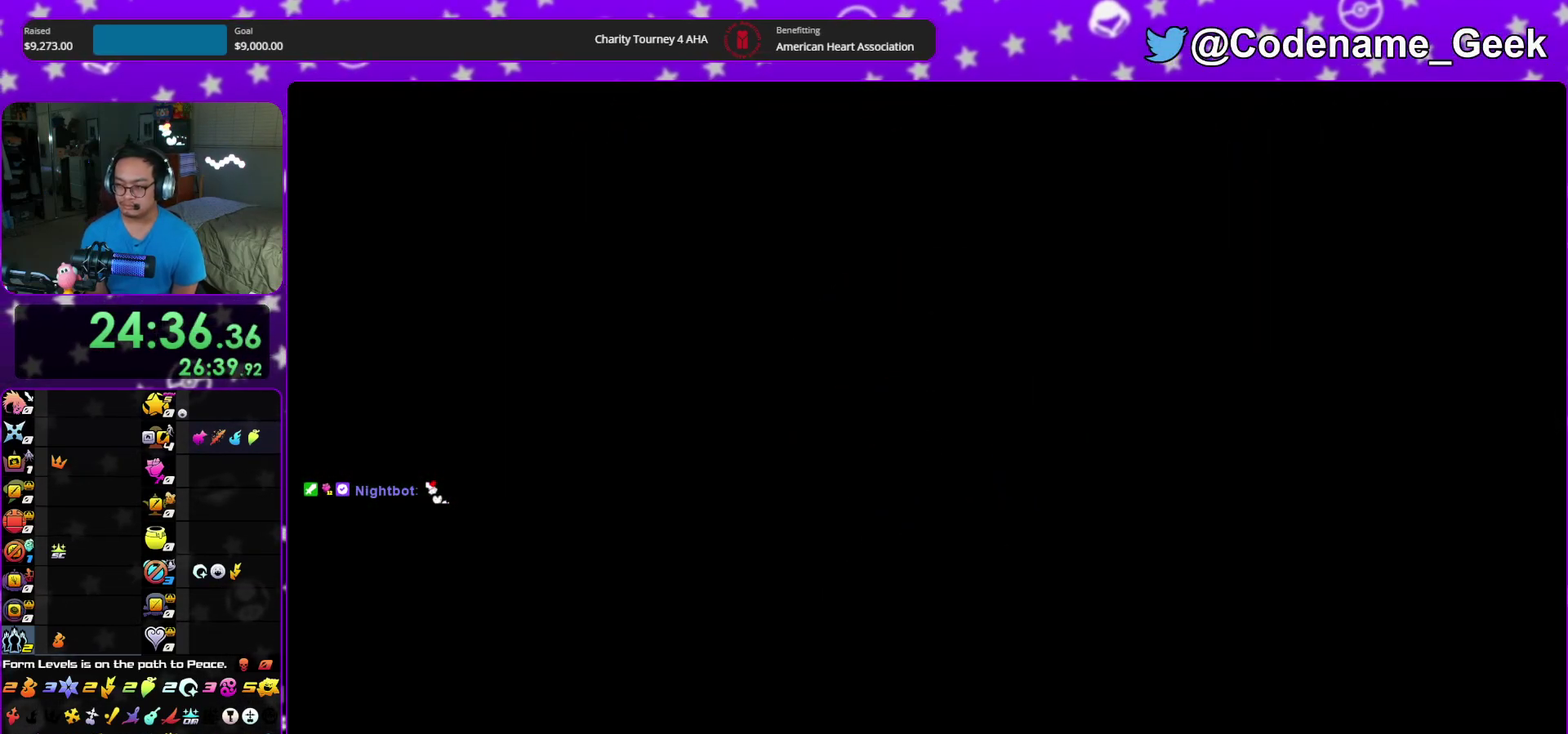
{"dt_ms": 500, "buttons": ["A", "B"], "left_stick": "down", "right_stick": "center", "events": [[50, "A", "down"], [50, "B", "up"], [117, "A", "up"], [117, "B", "down"], [217, "A", "down"], [250, "left_stick", "center"], [267, "A", "up"], [350, "A", "down"], [417, "A", "up"], [450, "left_stick", "down"], [500, "A", "down"]]}
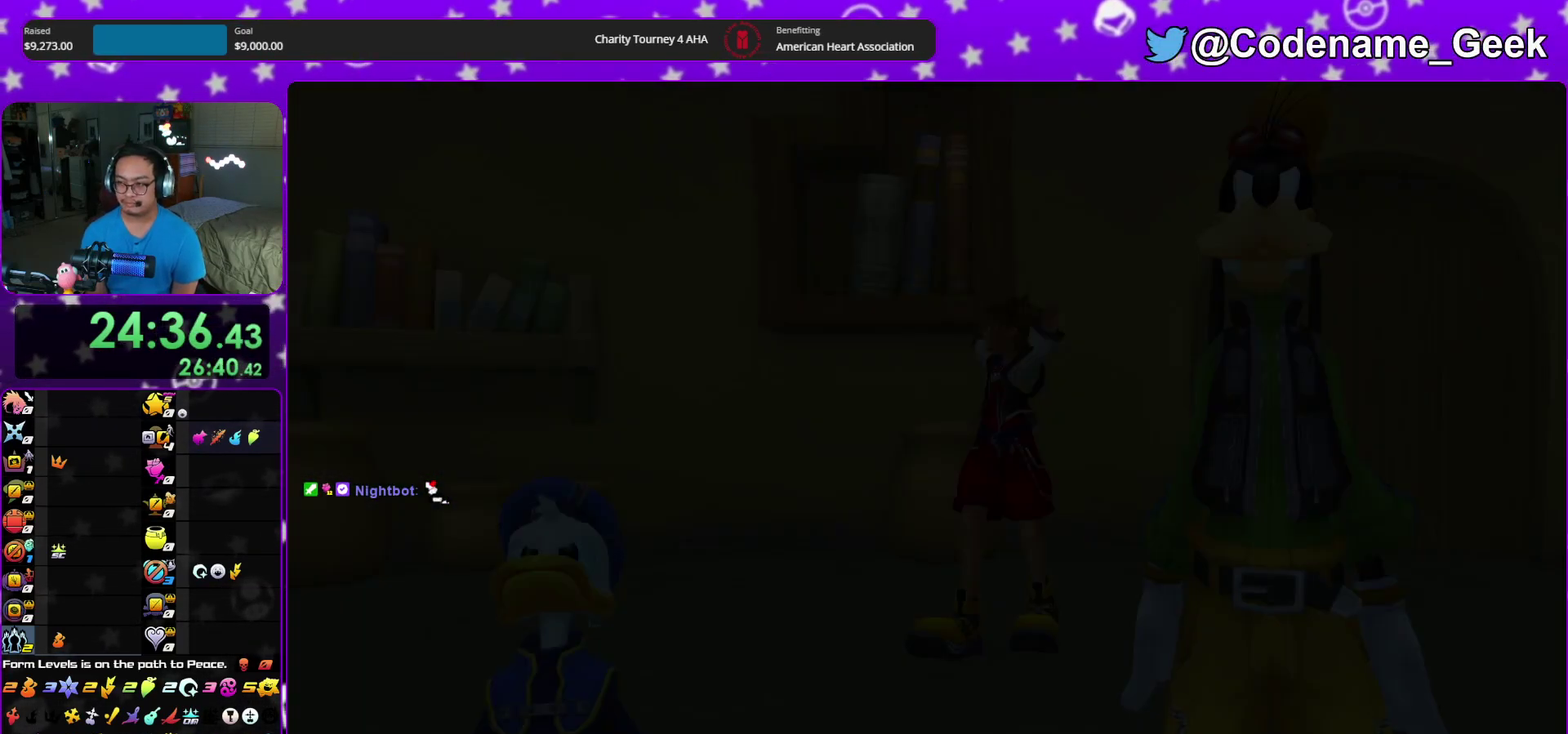
{"dt_ms": 500, "buttons": ["A"], "left_stick": "down", "right_stick": "center", "events": [[17, "B", "up"], [67, "A", "up"], [67, "B", "down"], [167, "B", "up"], [217, "B", "down"], [433, "A", "down"], [433, "B", "up"]]}
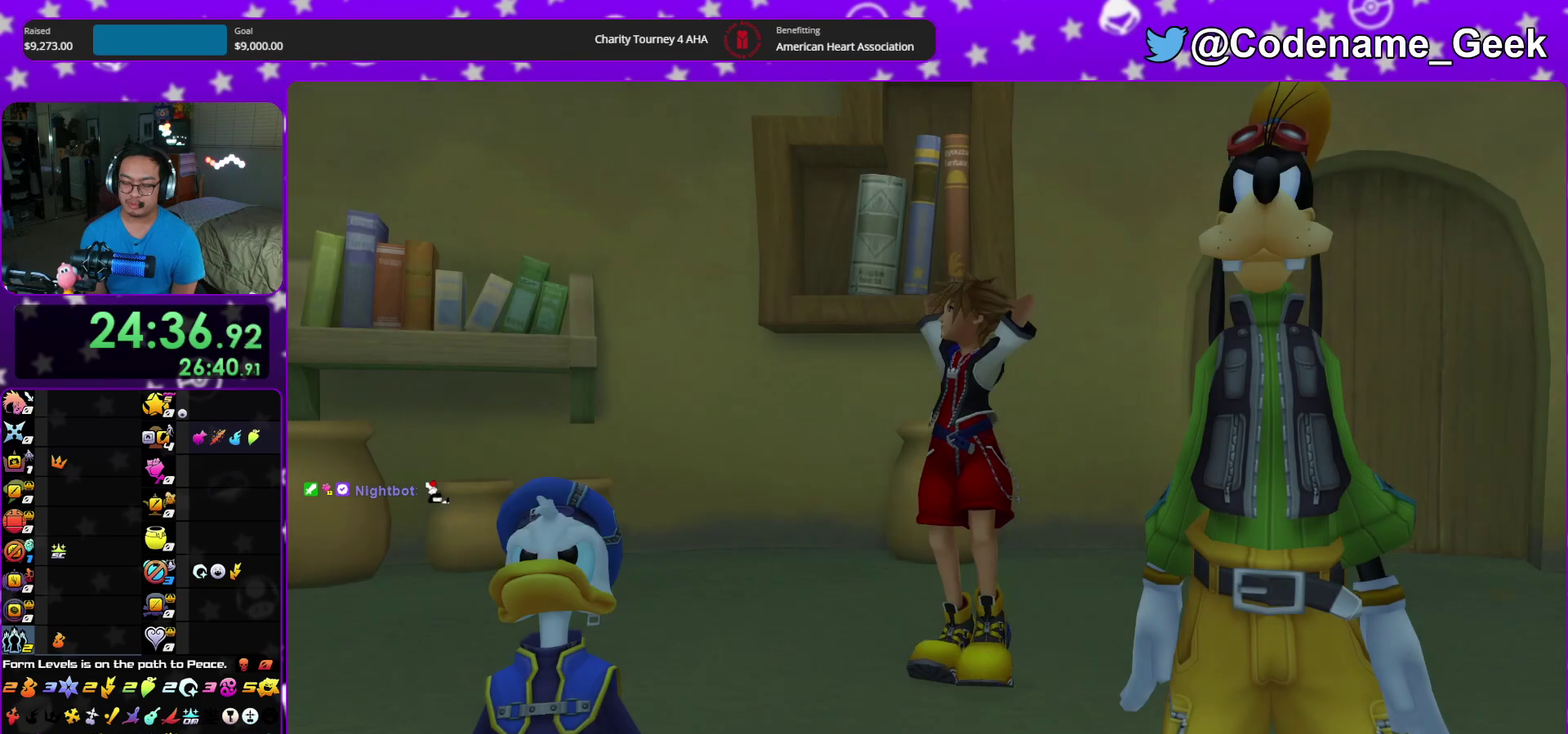
{"dt_ms": 500, "buttons": ["A"], "left_stick": "down", "right_stick": "center", "events": [[17, "A", "up"], [433, "A", "down"]]}
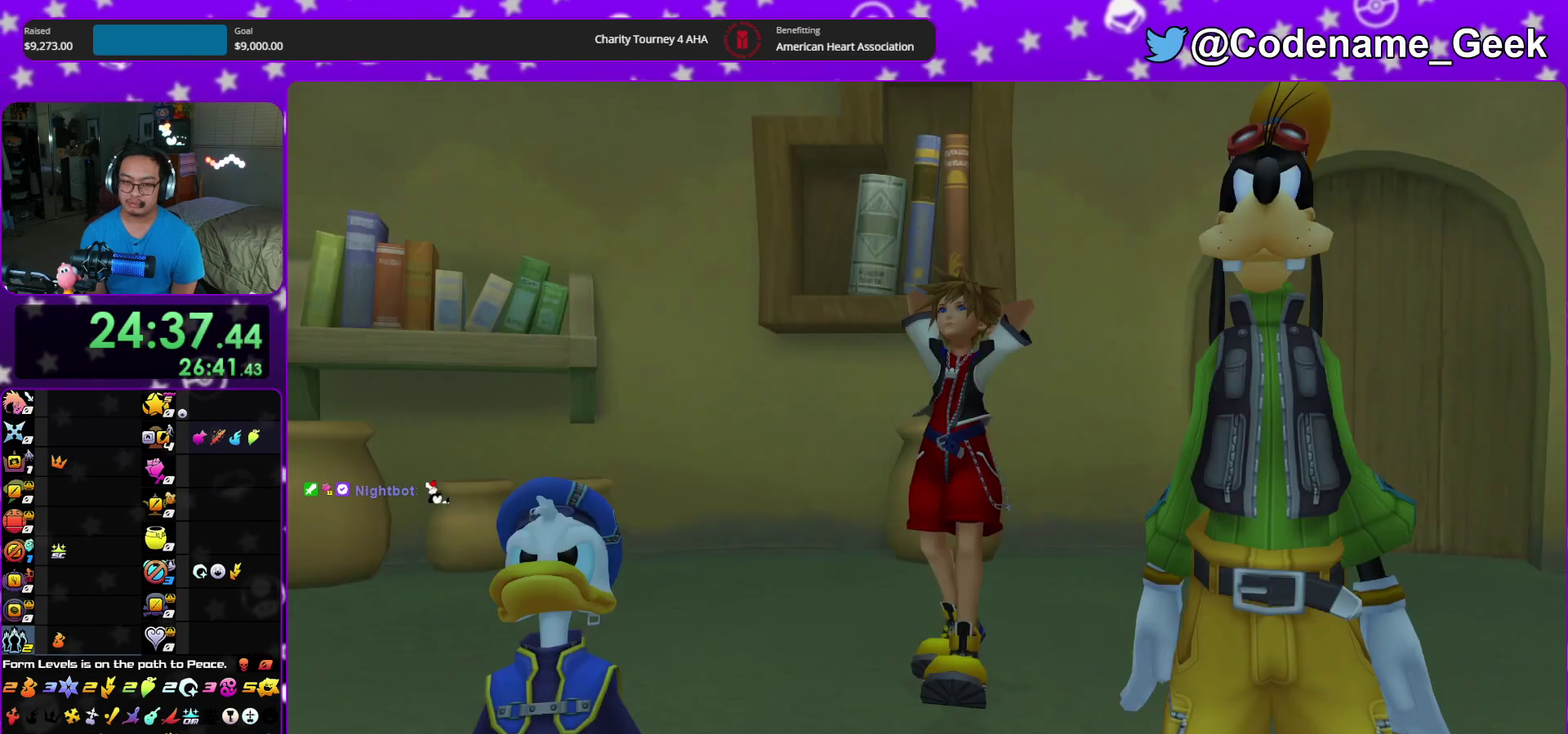
{"dt_ms": 500, "buttons": [], "left_stick": "up", "right_stick": "center"}
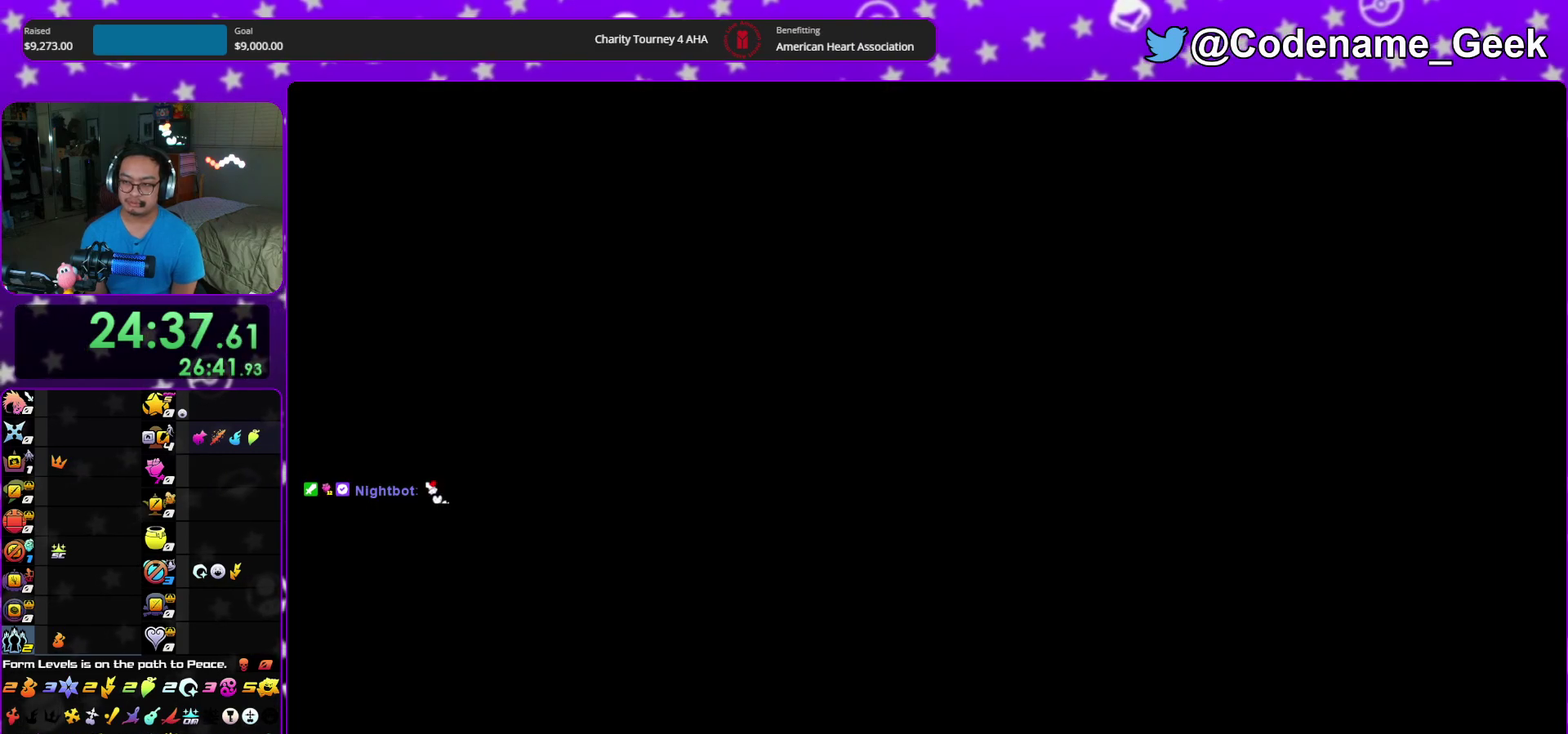
{"dt_ms": 600, "buttons": [], "left_stick": "up", "right_stick": "center", "events": [[450, "B", "down"], [533, "B", "up"]]}